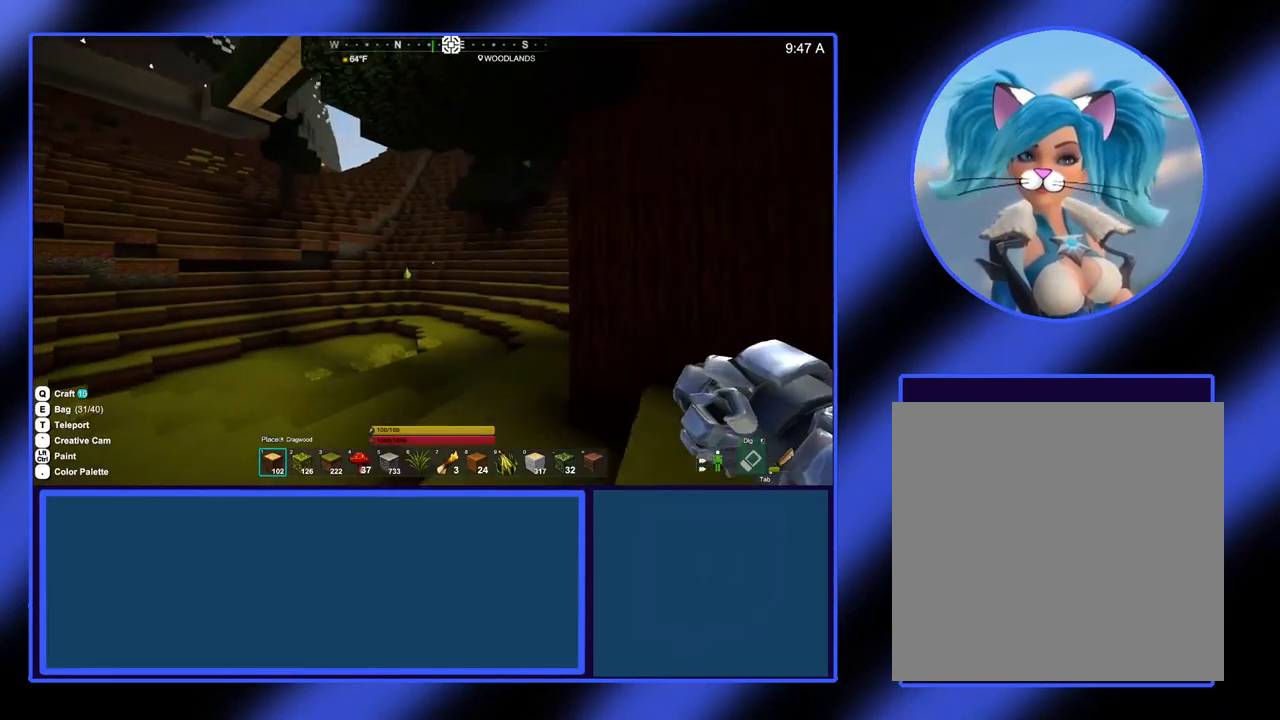
Gameplay with a controller (Xbox layout); each line is a JSON object with the inputs held at the frame after it. "events" lists button and stick changes between this image and that frame as [ms after this image, input, new state], when the widget could be followed in between. Not read: L3 R3 TOUCHPAD other_buttons right_stick.
{"buttons": [], "left_stick": "up", "events": [[167, "left_stick", "up-left"], [367, "left_stick", "up"]]}
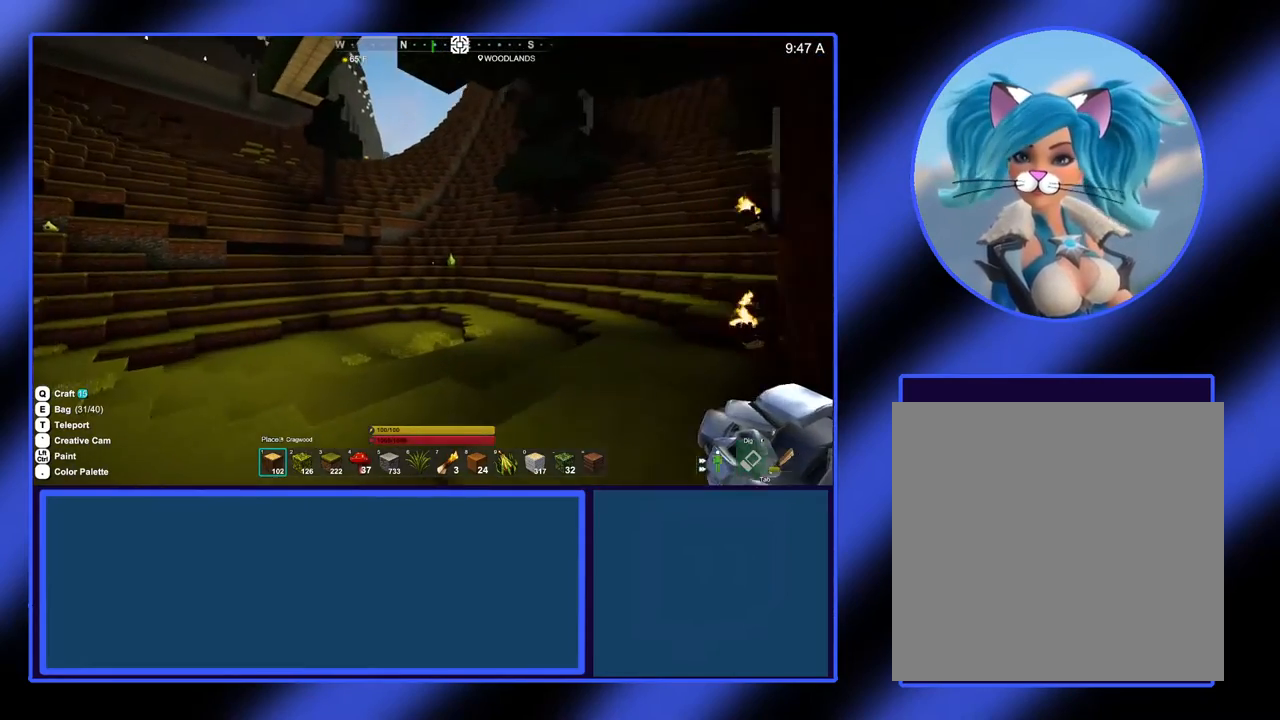
{"buttons": [], "left_stick": "up-left", "events": [[167, "left_stick", "up-left"]]}
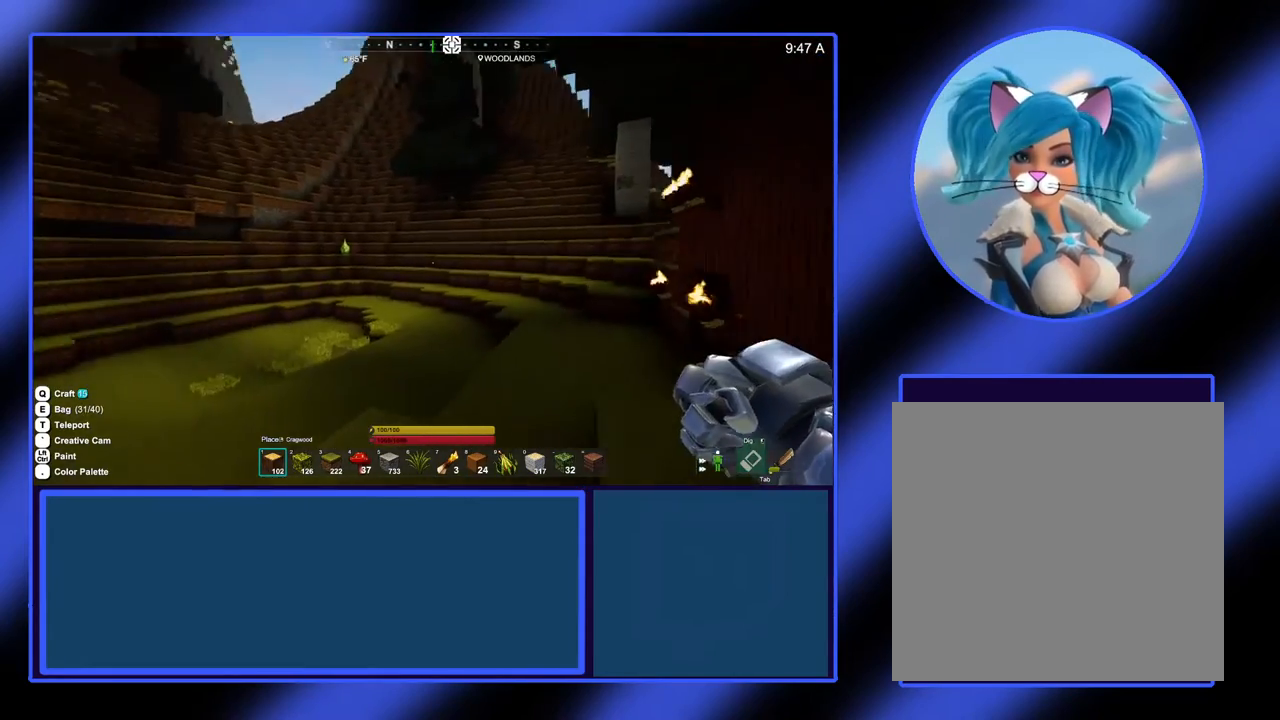
{"buttons": [], "left_stick": "up-left", "events": []}
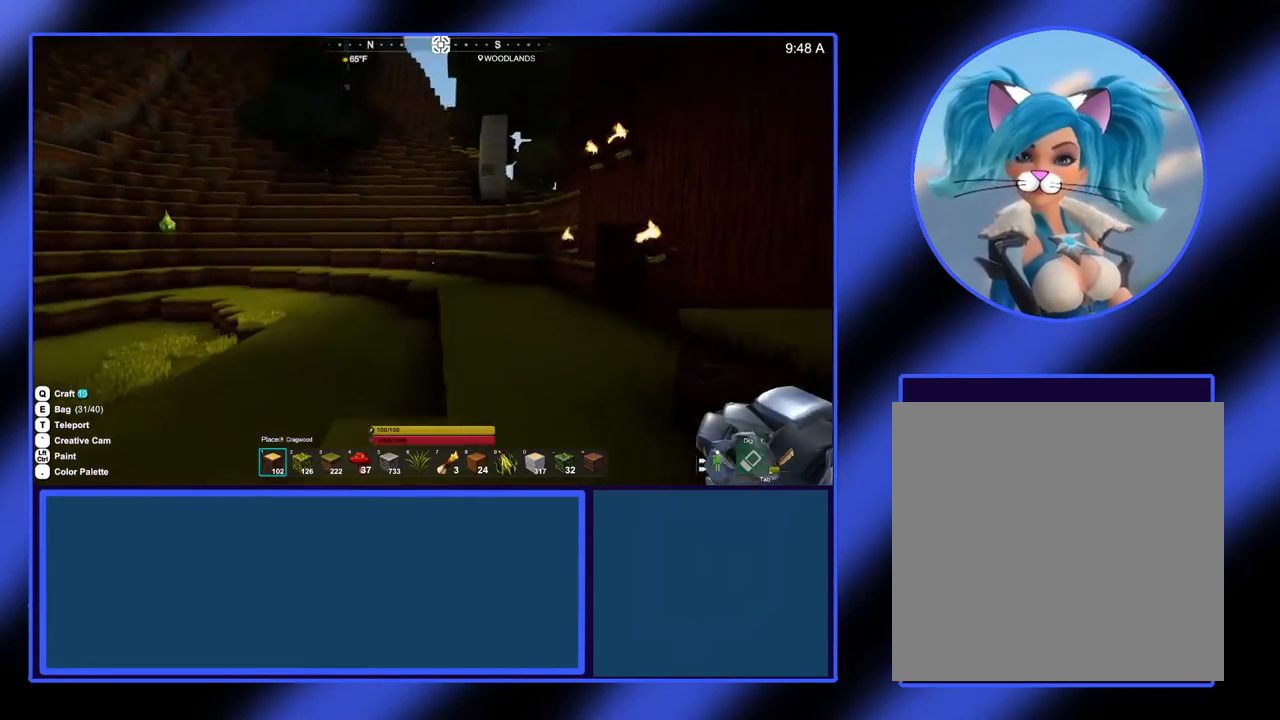
{"buttons": [], "left_stick": "up", "events": [[300, "left_stick", "up"]]}
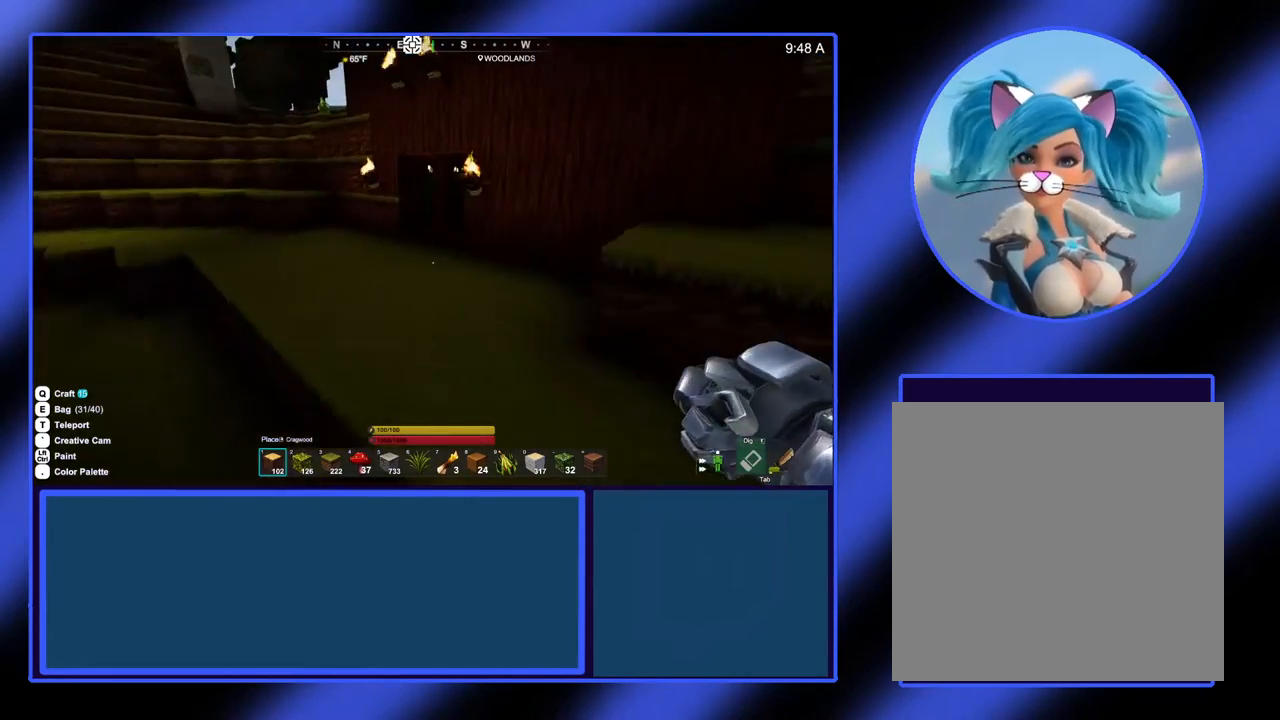
{"buttons": [], "left_stick": "up-left", "events": [[100, "left_stick", "up-left"]]}
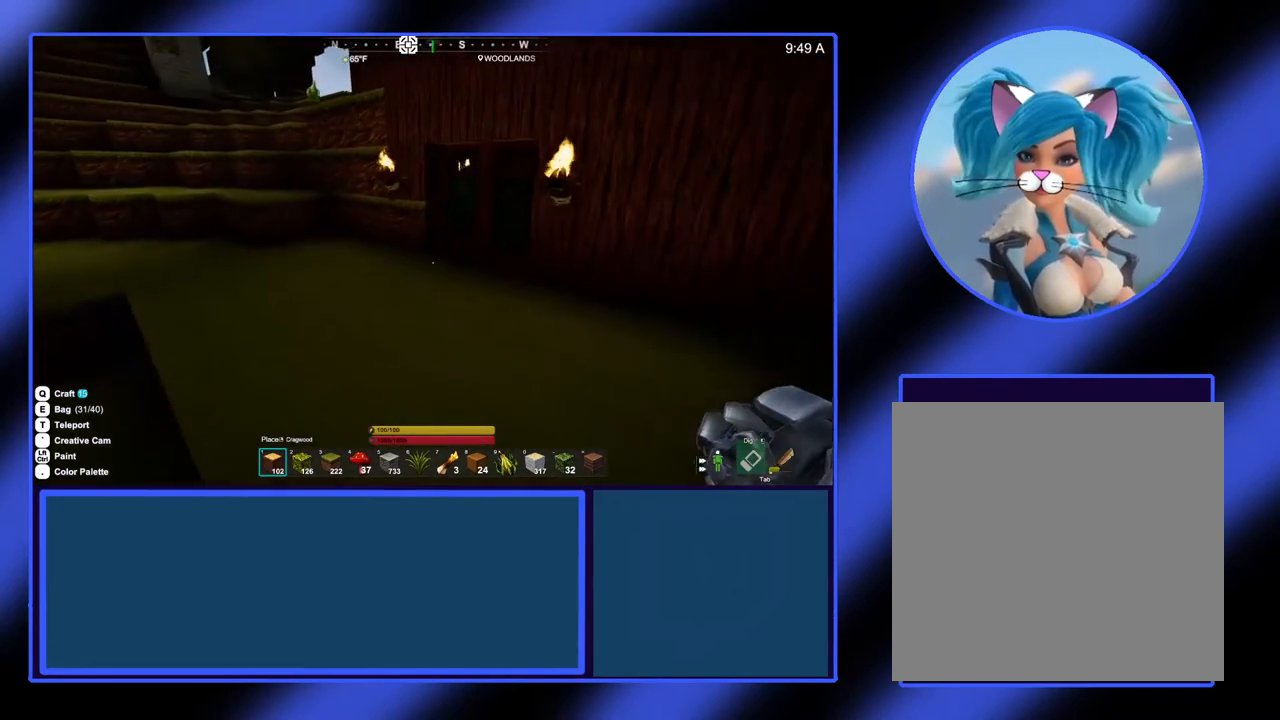
{"buttons": [], "left_stick": "up", "events": [[33, "left_stick", "up"]]}
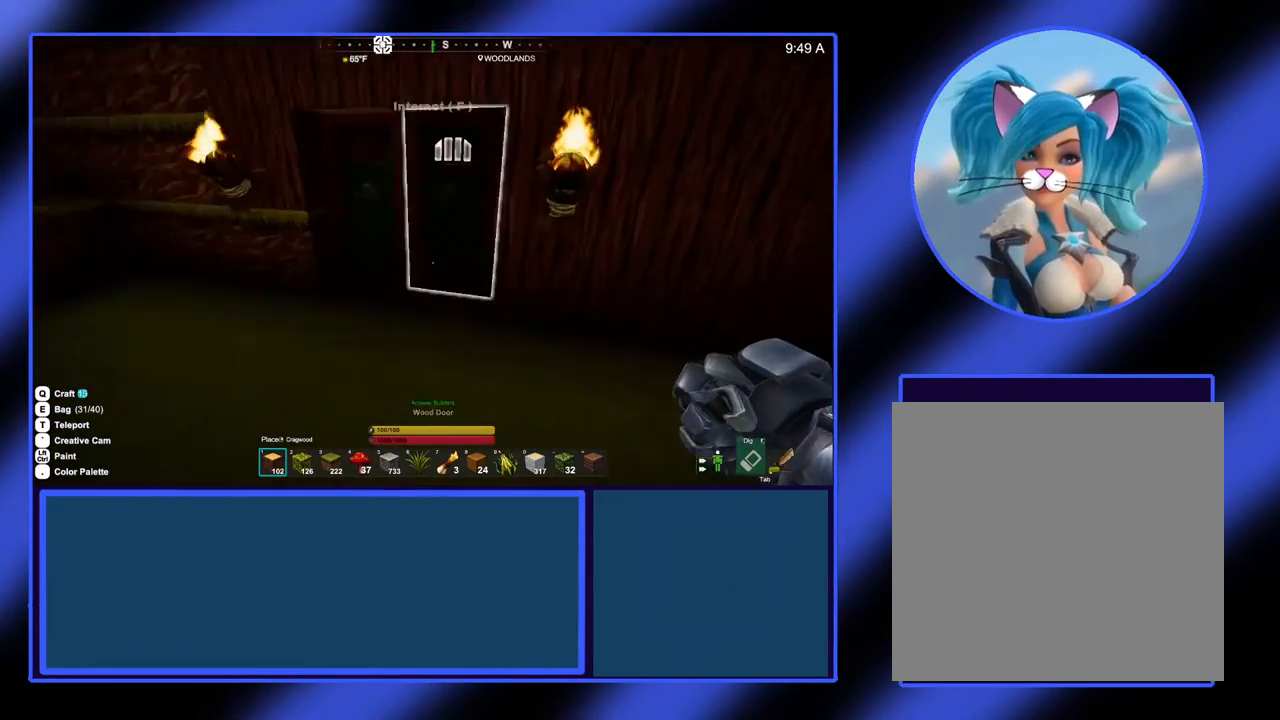
{"buttons": [], "left_stick": "center", "events": [[200, "left_stick", "center"]]}
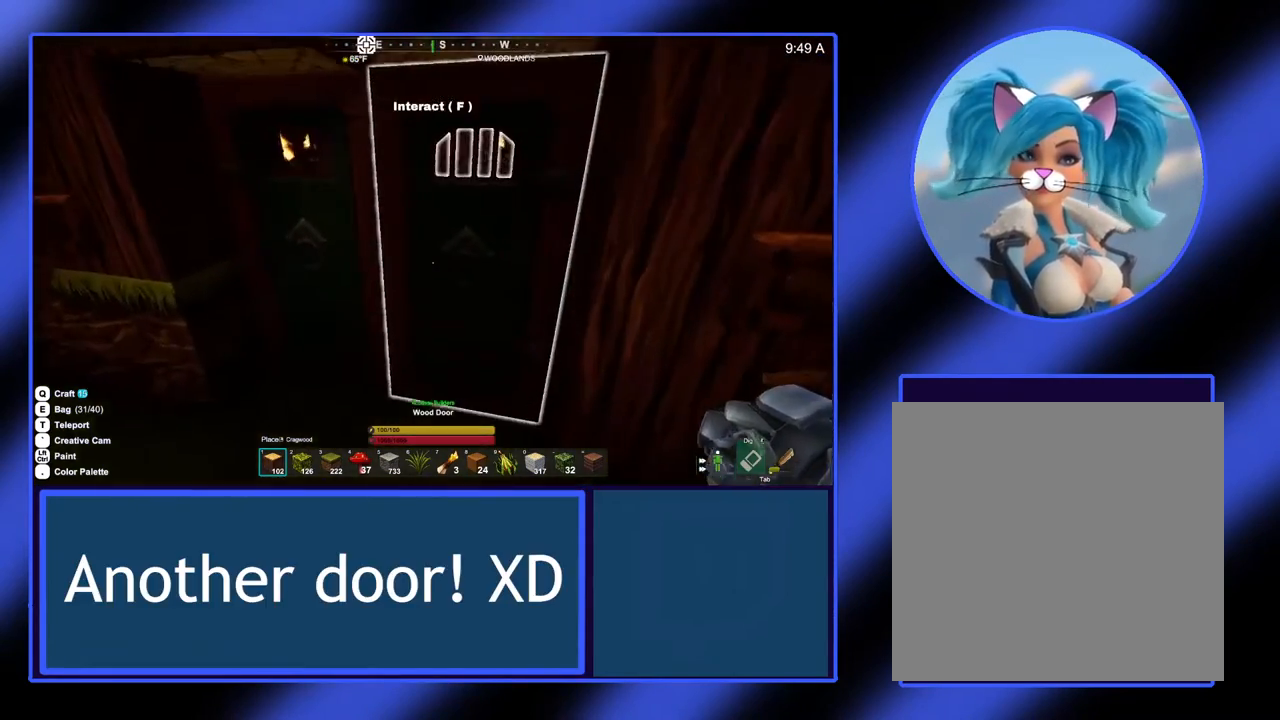
{"buttons": [], "left_stick": "center", "events": [[100, "L2", "down"], [200, "L2", "up"]]}
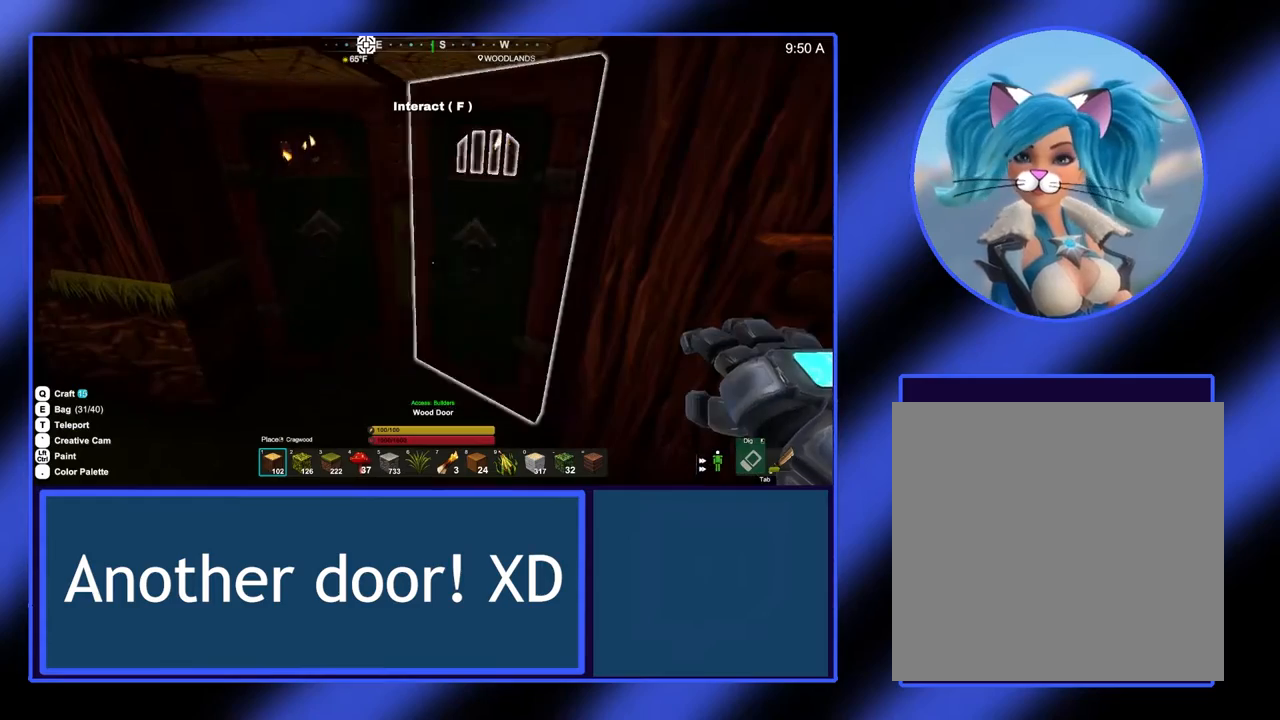
{"buttons": [], "left_stick": "up", "events": [[267, "left_stick", "up"]]}
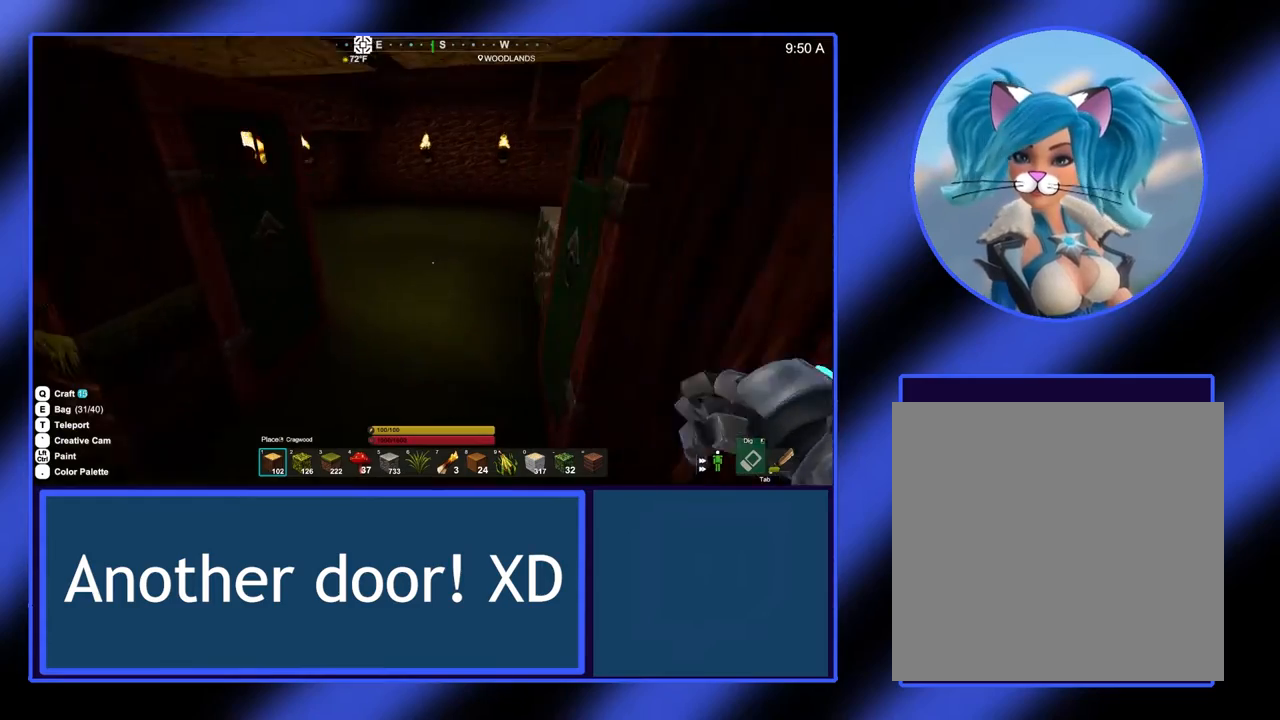
{"buttons": [], "left_stick": "up", "events": []}
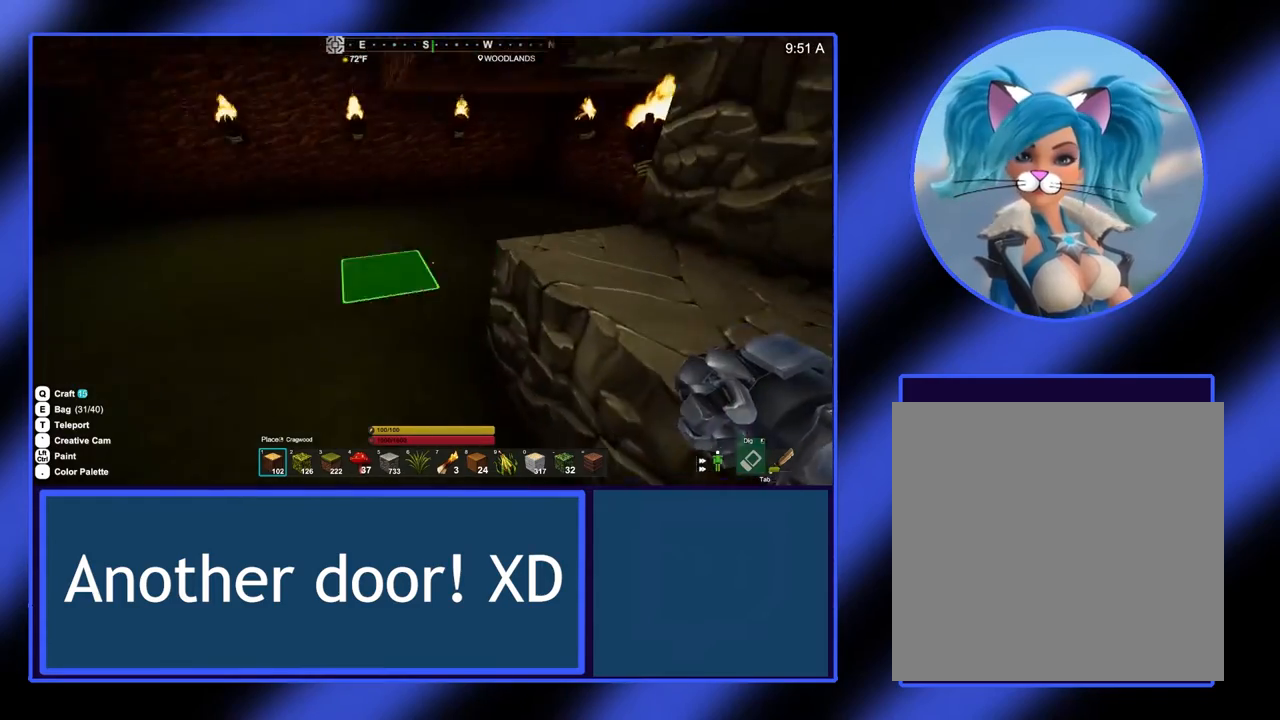
{"buttons": [], "left_stick": "down-right", "events": [[233, "left_stick", "down-right"]]}
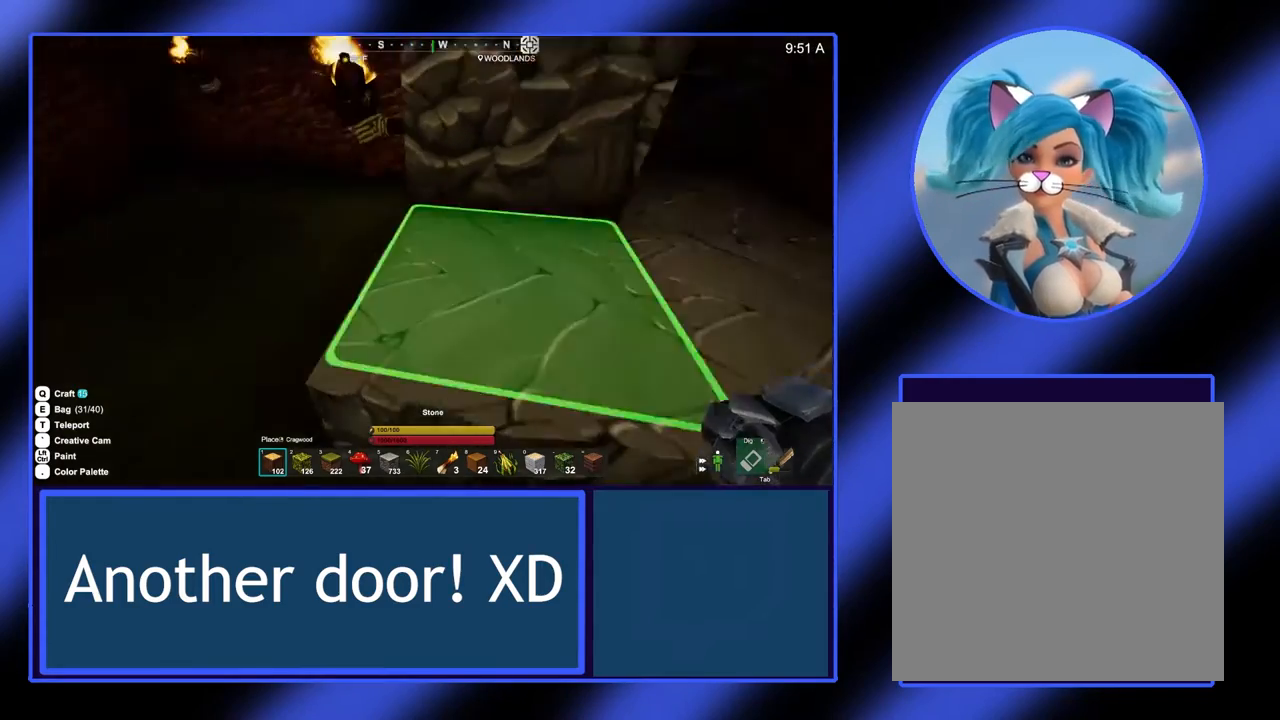
{"buttons": [], "left_stick": "center", "events": [[400, "left_stick", "center"]]}
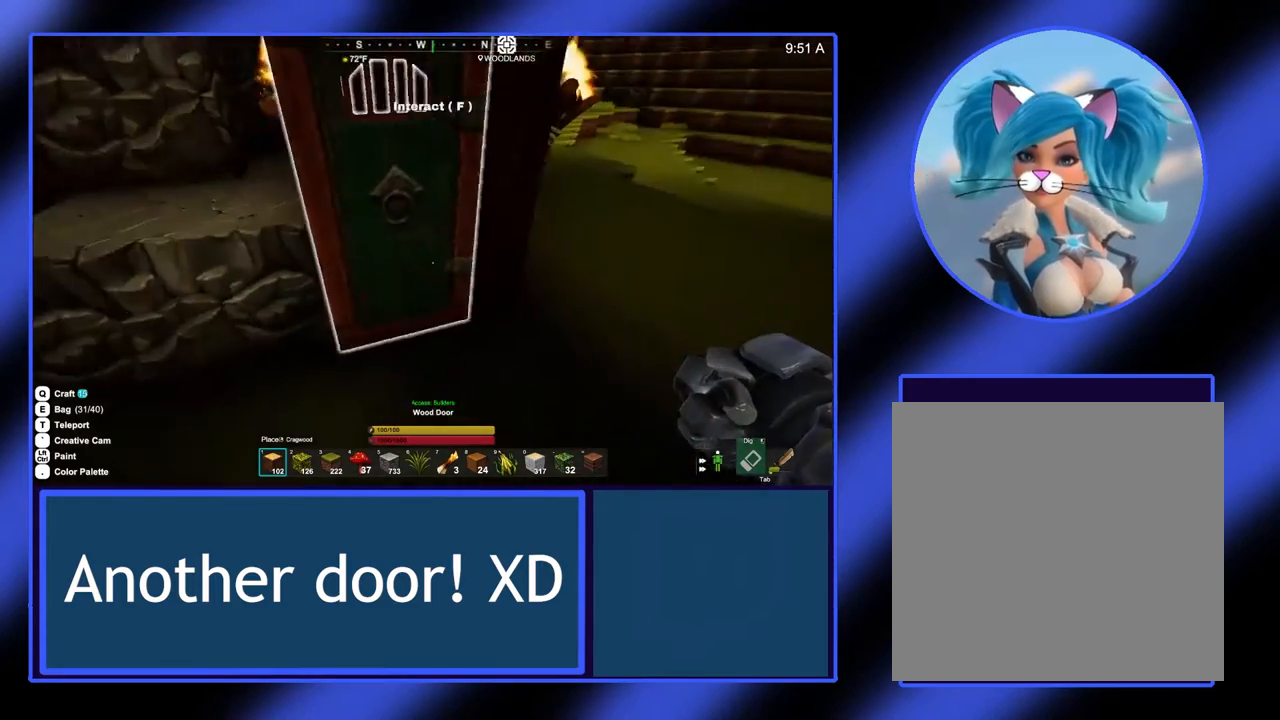
{"buttons": [], "left_stick": "down-left", "events": [[467, "left_stick", "down-left"]]}
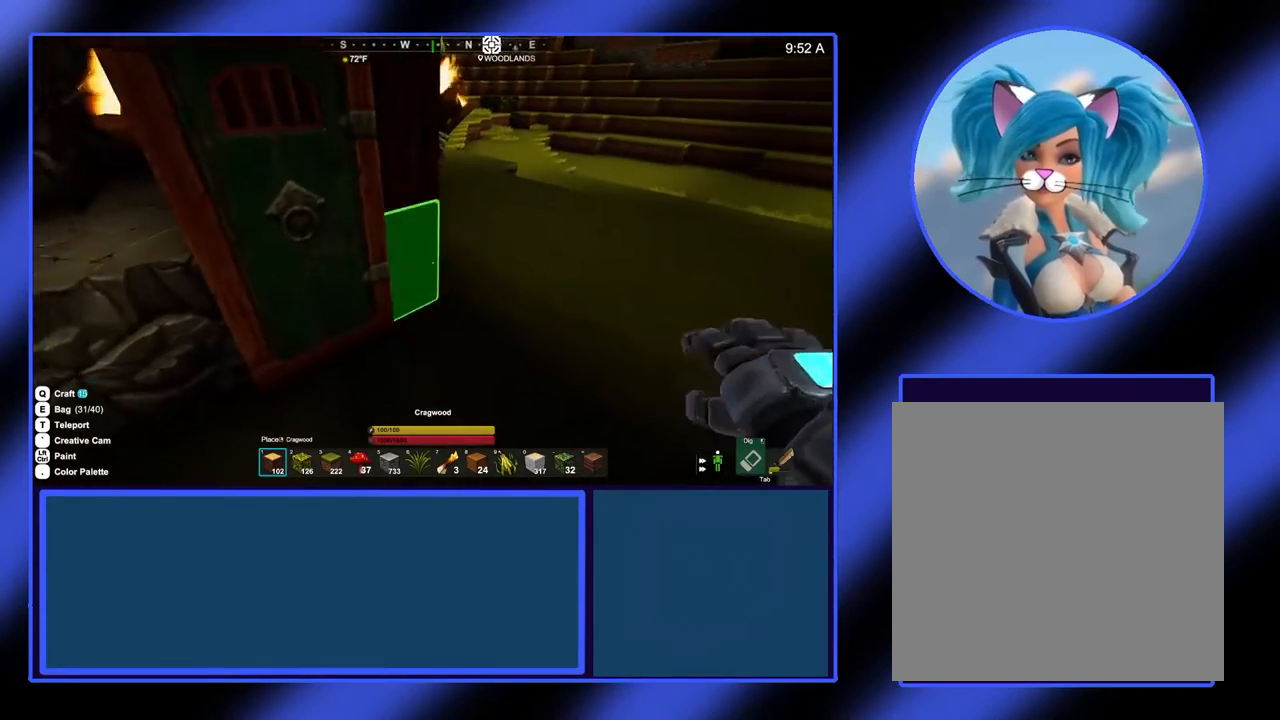
{"buttons": [], "left_stick": "center", "events": [[133, "left_stick", "center"], [300, "L2", "down"], [433, "L2", "up"]]}
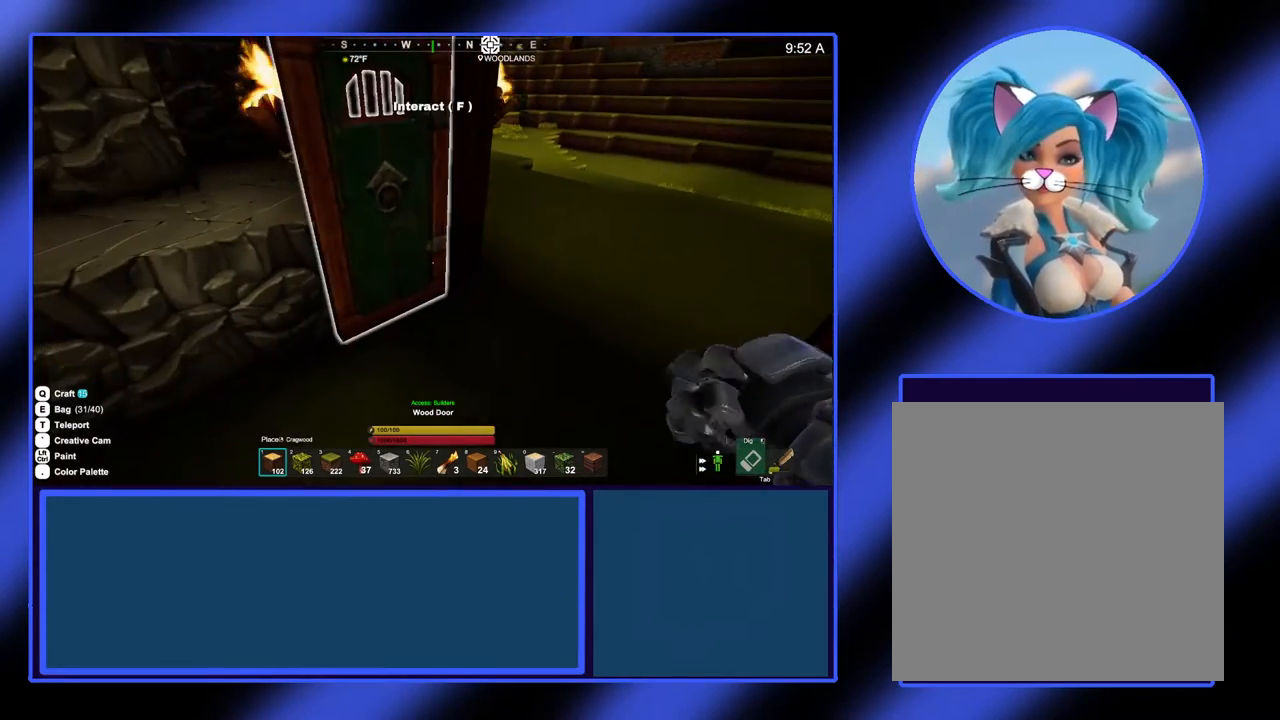
{"buttons": [], "left_stick": "down", "events": [[167, "left_stick", "down"]]}
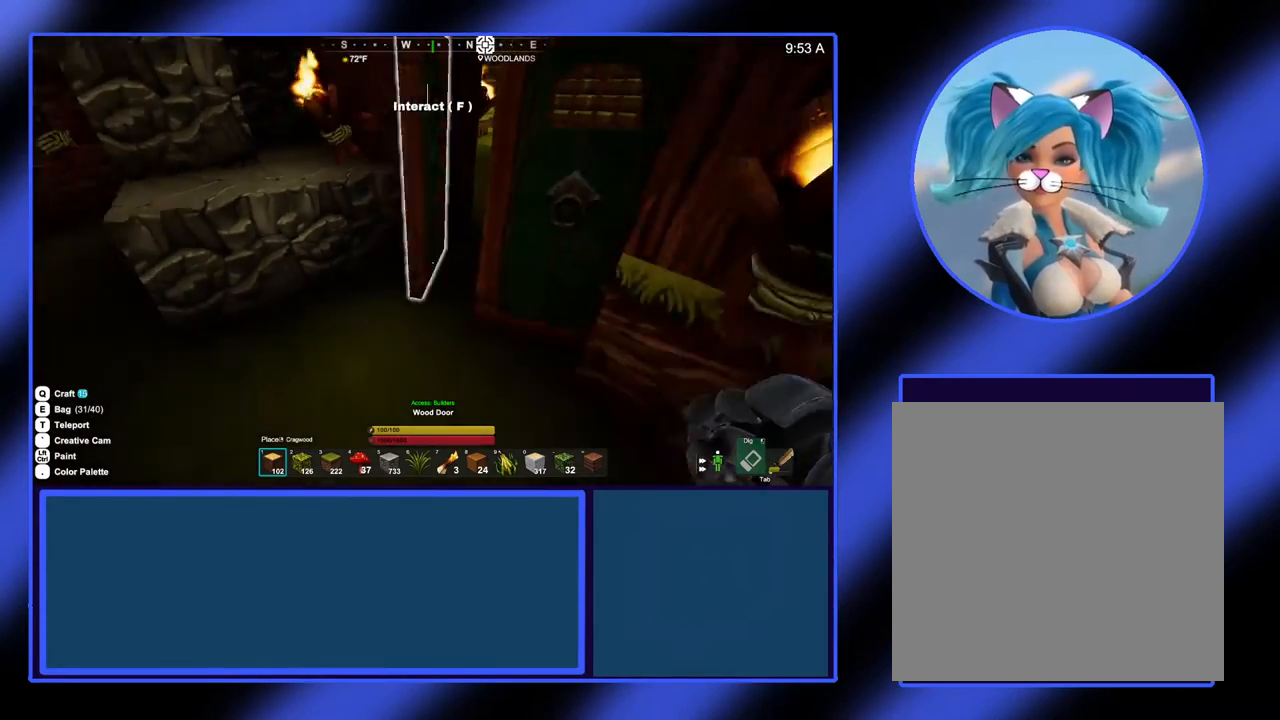
{"buttons": [], "left_stick": "center", "events": [[133, "left_stick", "center"]]}
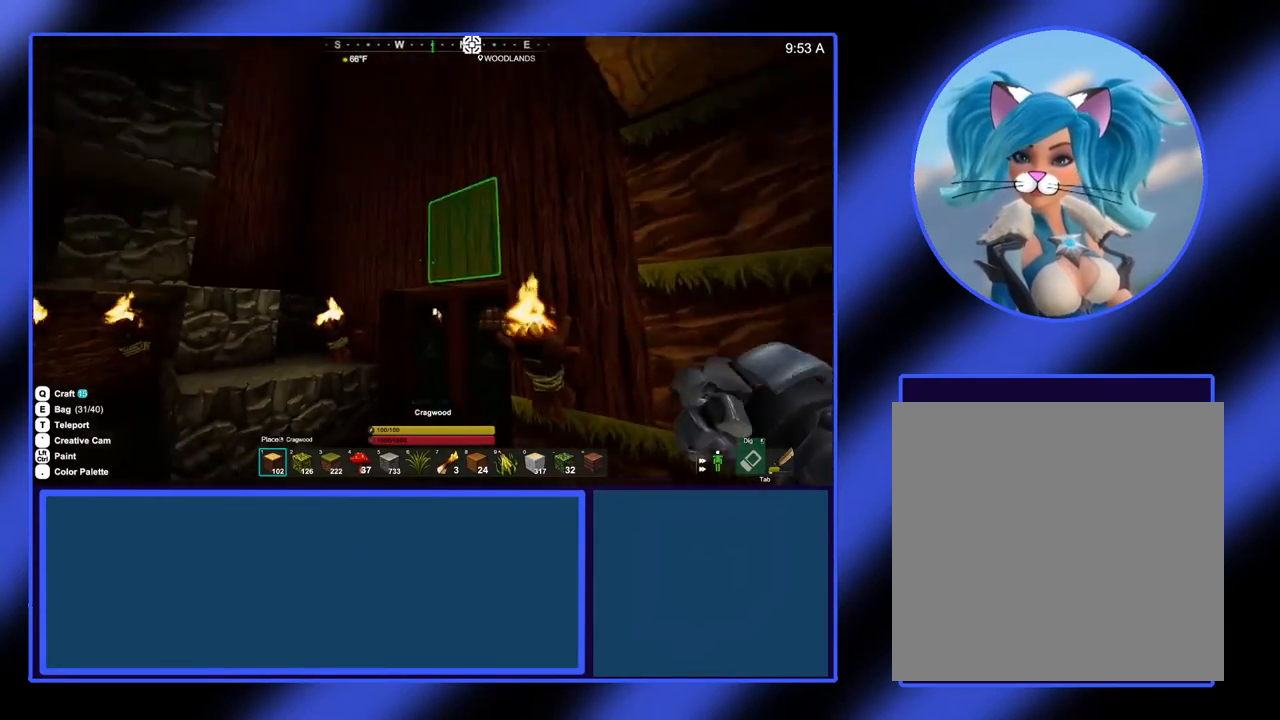
{"buttons": [], "left_stick": "center", "events": []}
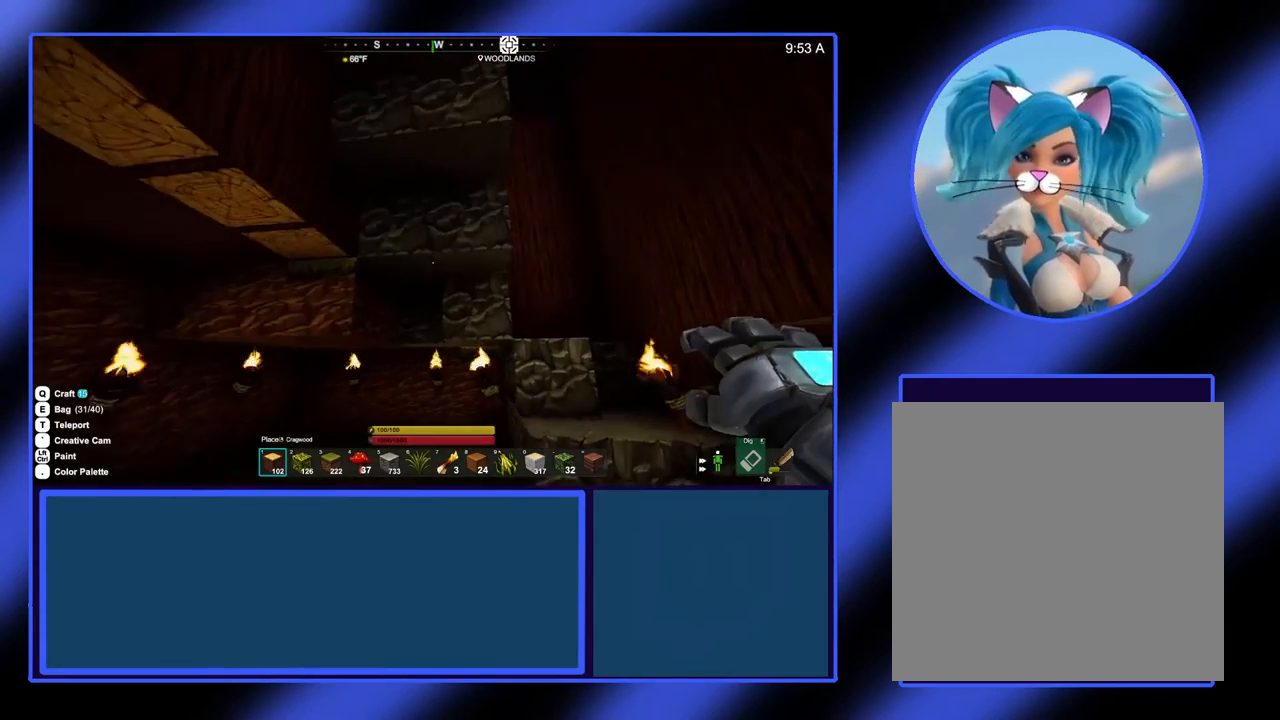
{"buttons": [], "left_stick": "up-right", "events": [[367, "left_stick", "up-right"]]}
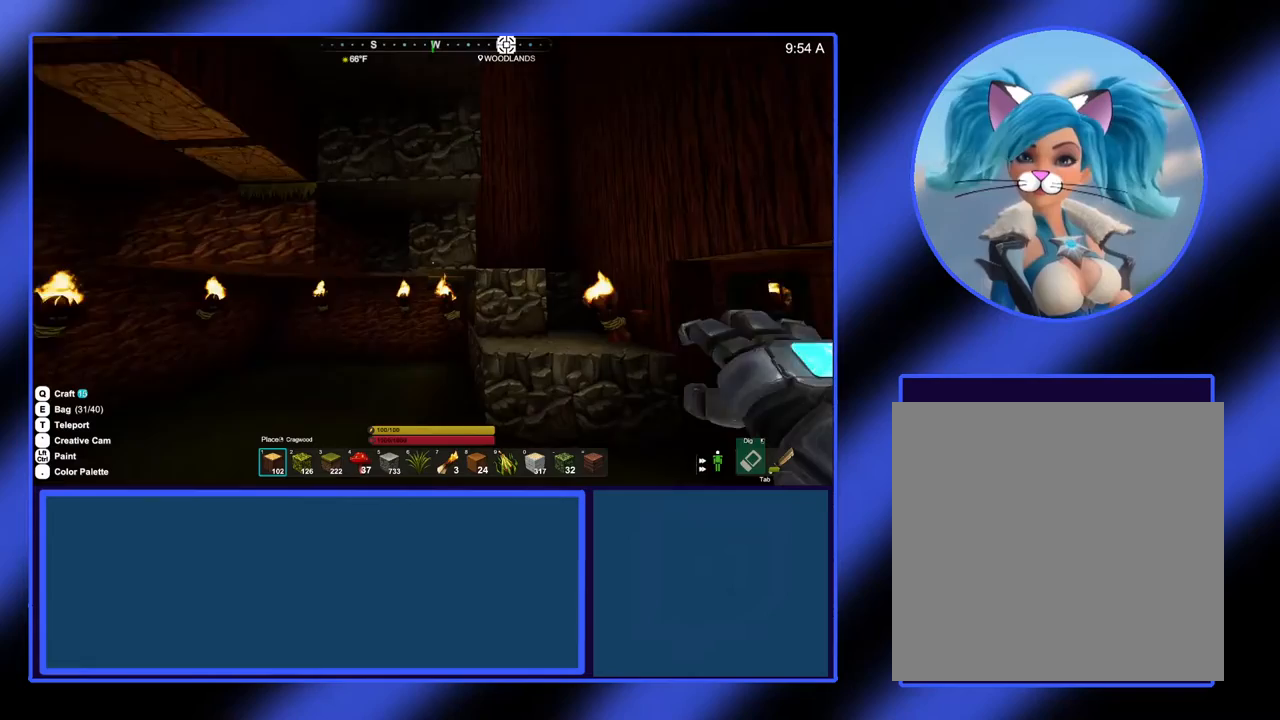
{"buttons": [], "left_stick": "up", "events": [[233, "left_stick", "up"]]}
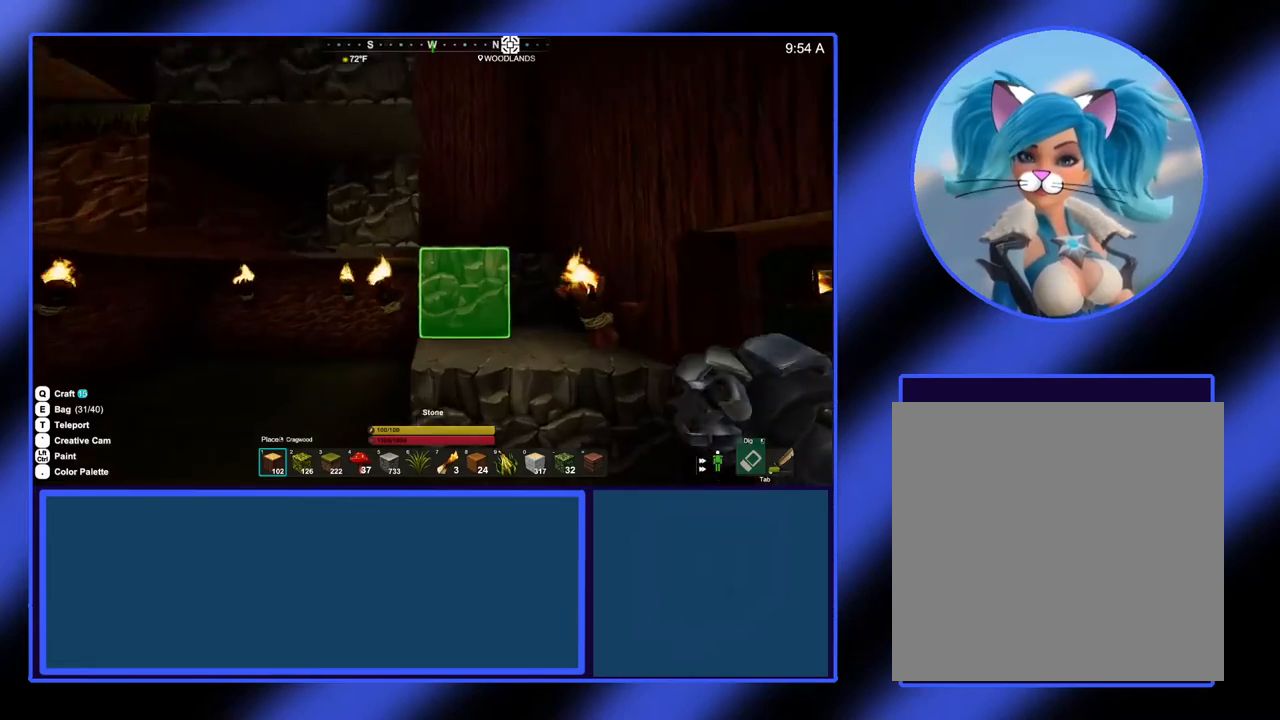
{"buttons": [], "left_stick": "up", "events": [[167, "left_stick", "up-right"], [433, "left_stick", "up"]]}
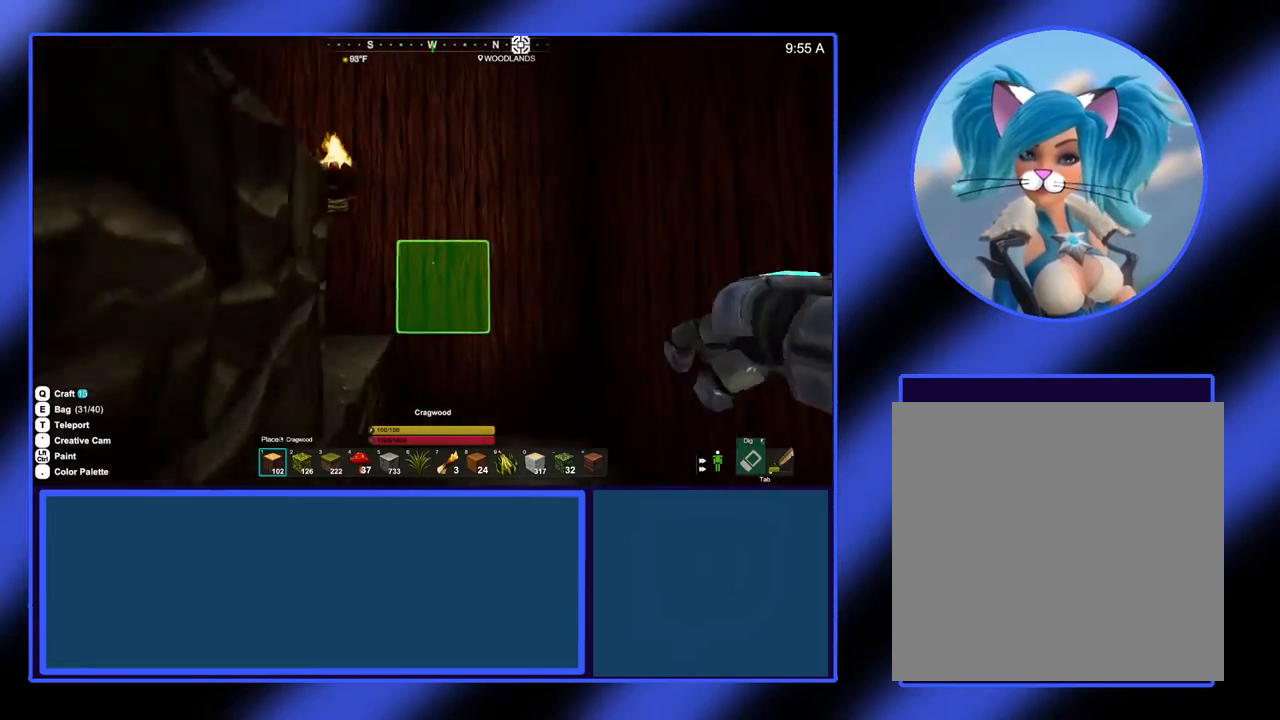
{"buttons": [], "left_stick": "up", "events": []}
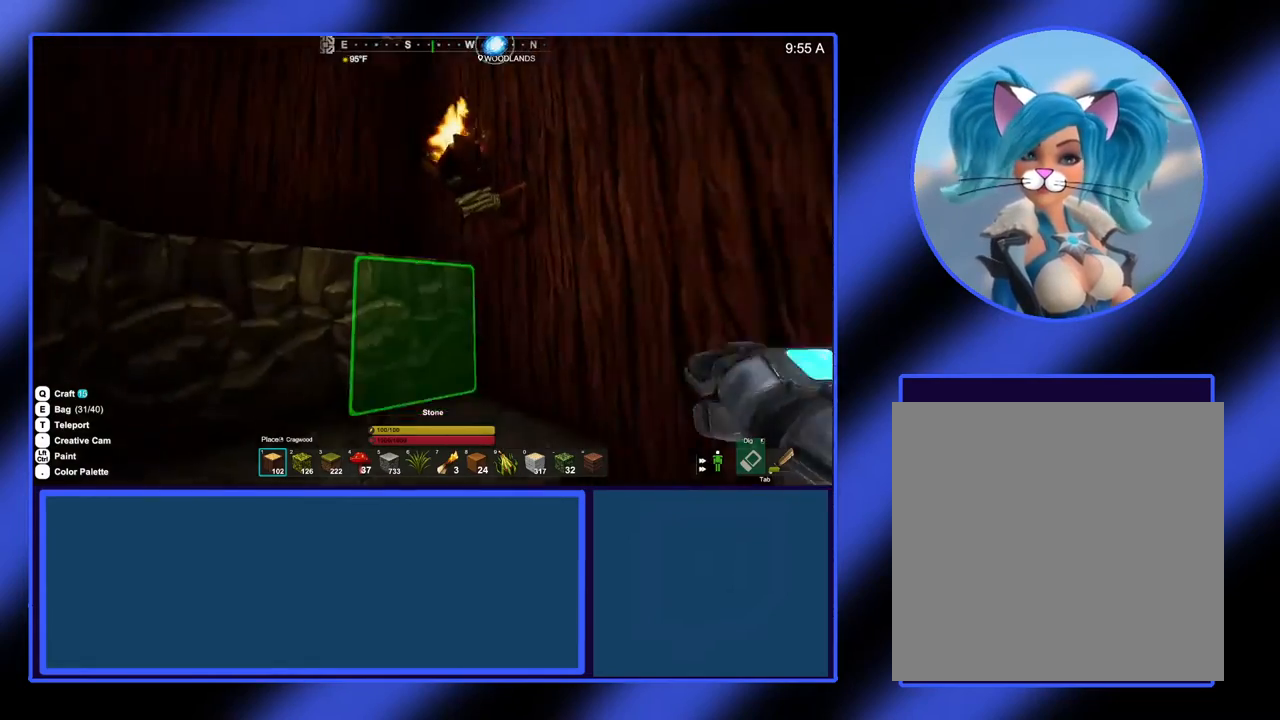
{"buttons": [], "left_stick": "up-left", "events": [[333, "left_stick", "up-left"]]}
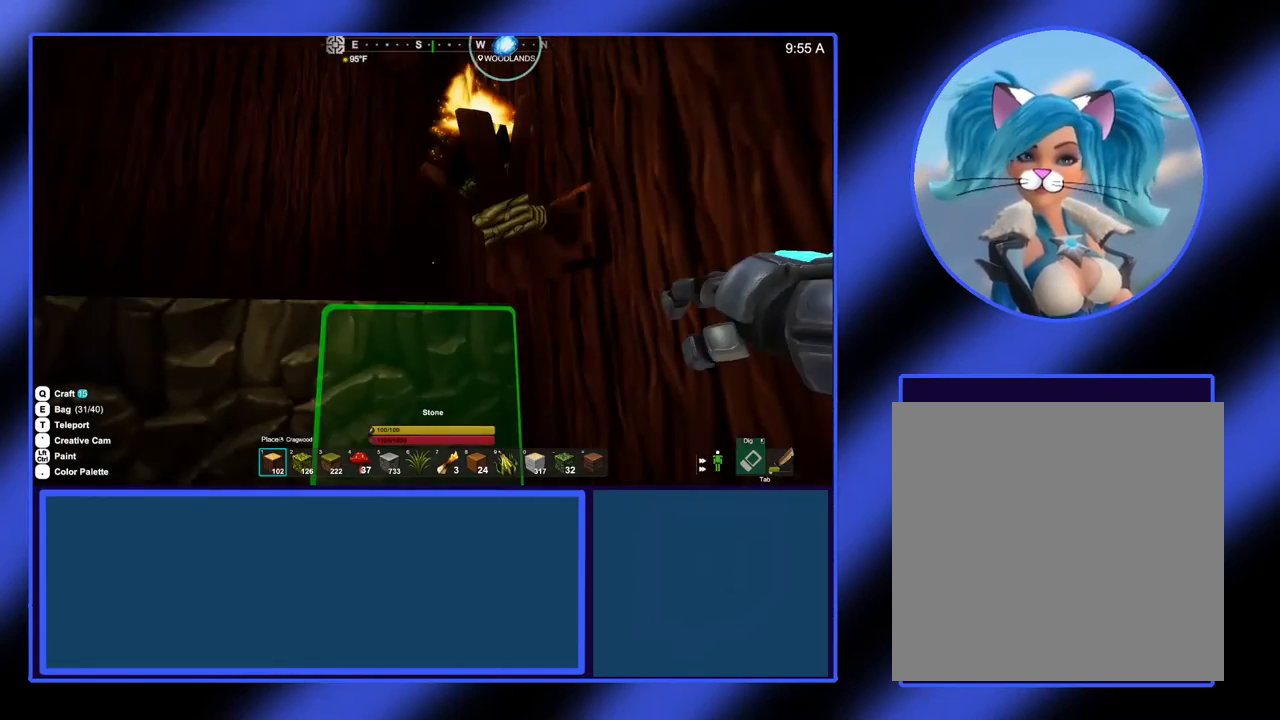
{"buttons": [], "left_stick": "center", "events": [[67, "left_stick", "up"], [200, "left_stick", "center"]]}
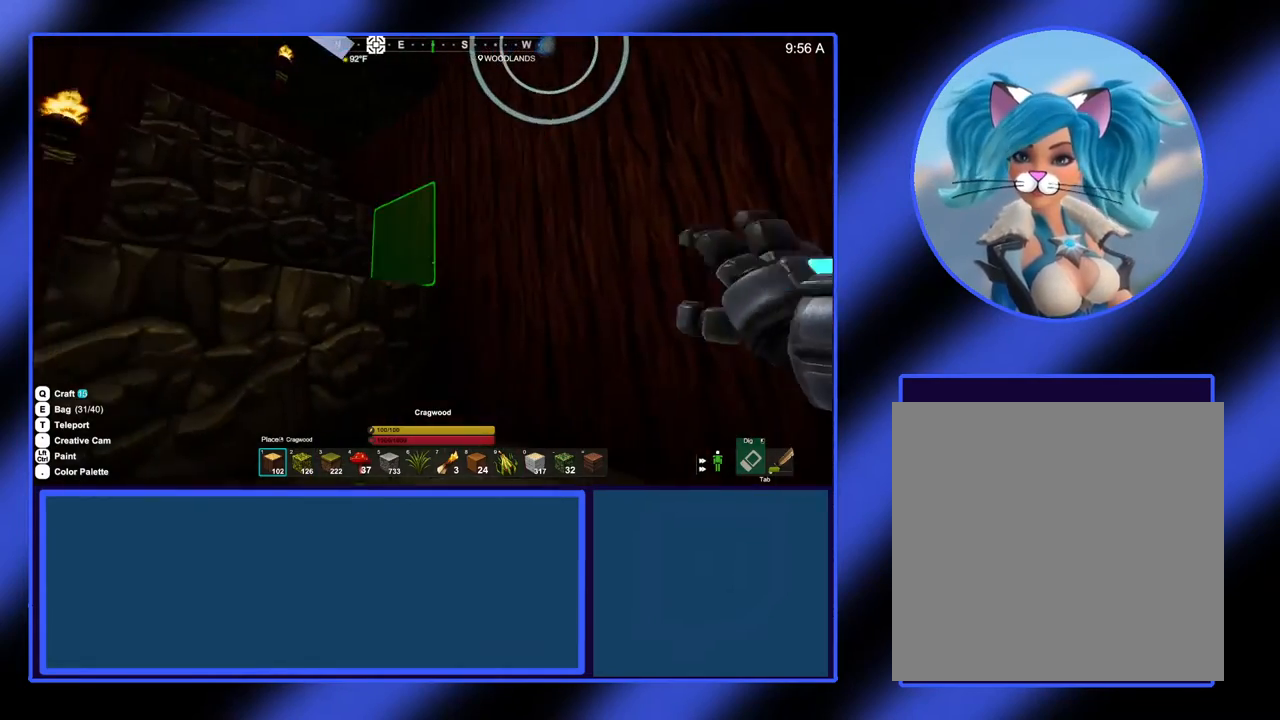
{"buttons": [], "left_stick": "up", "events": [[267, "left_stick", "up"]]}
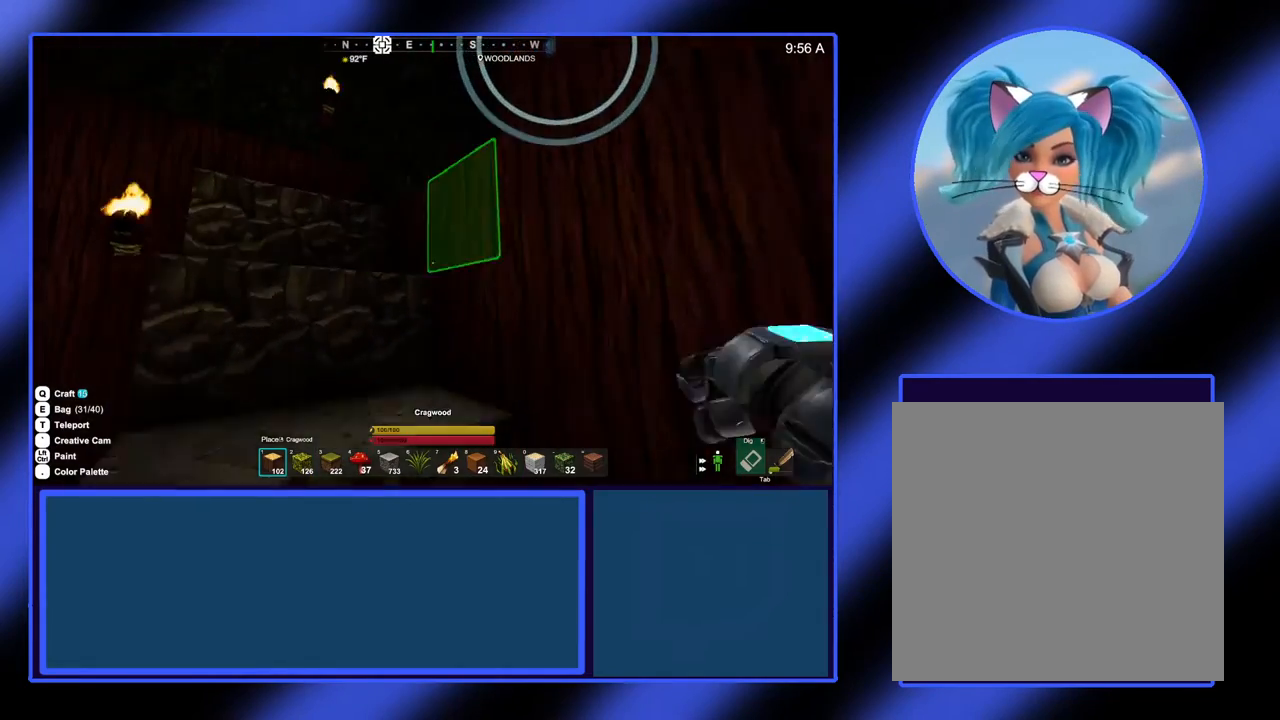
{"buttons": [], "left_stick": "up", "events": [[100, "left_stick", "up-left"], [333, "left_stick", "up"]]}
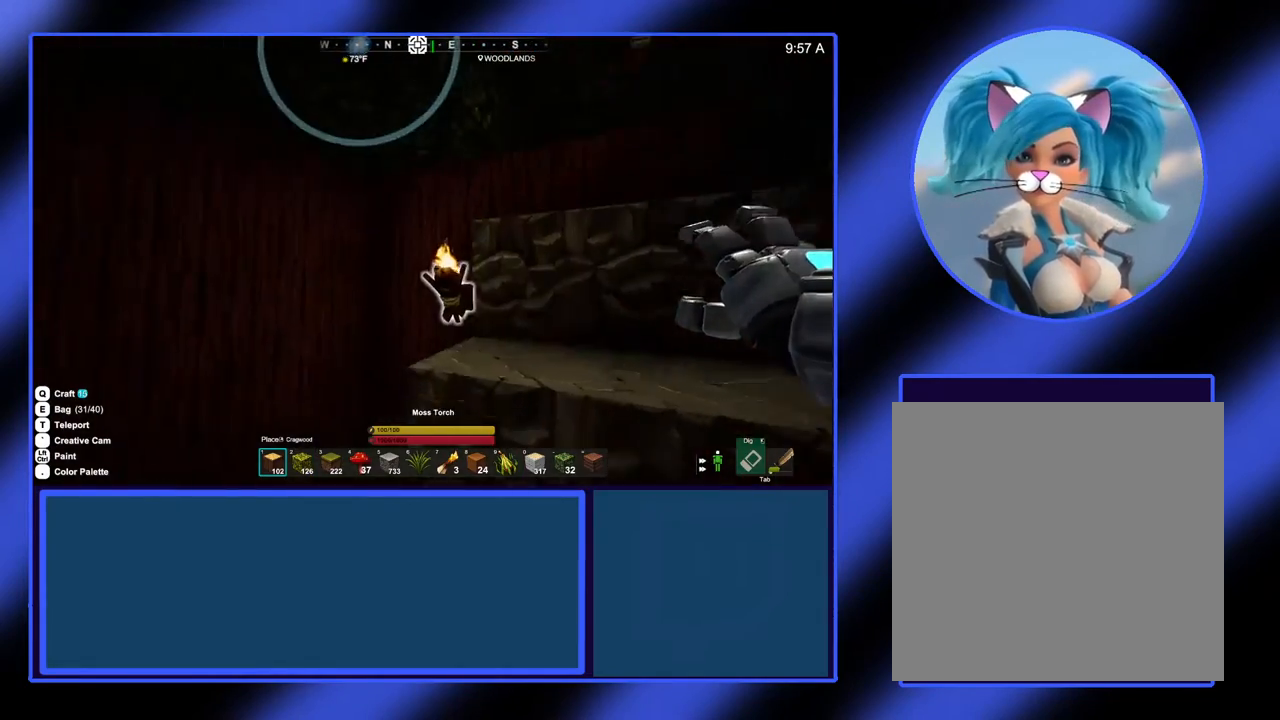
{"buttons": [], "left_stick": "up-right", "events": [[33, "left_stick", "up-right"], [167, "left_stick", "right"], [333, "left_stick", "up-right"]]}
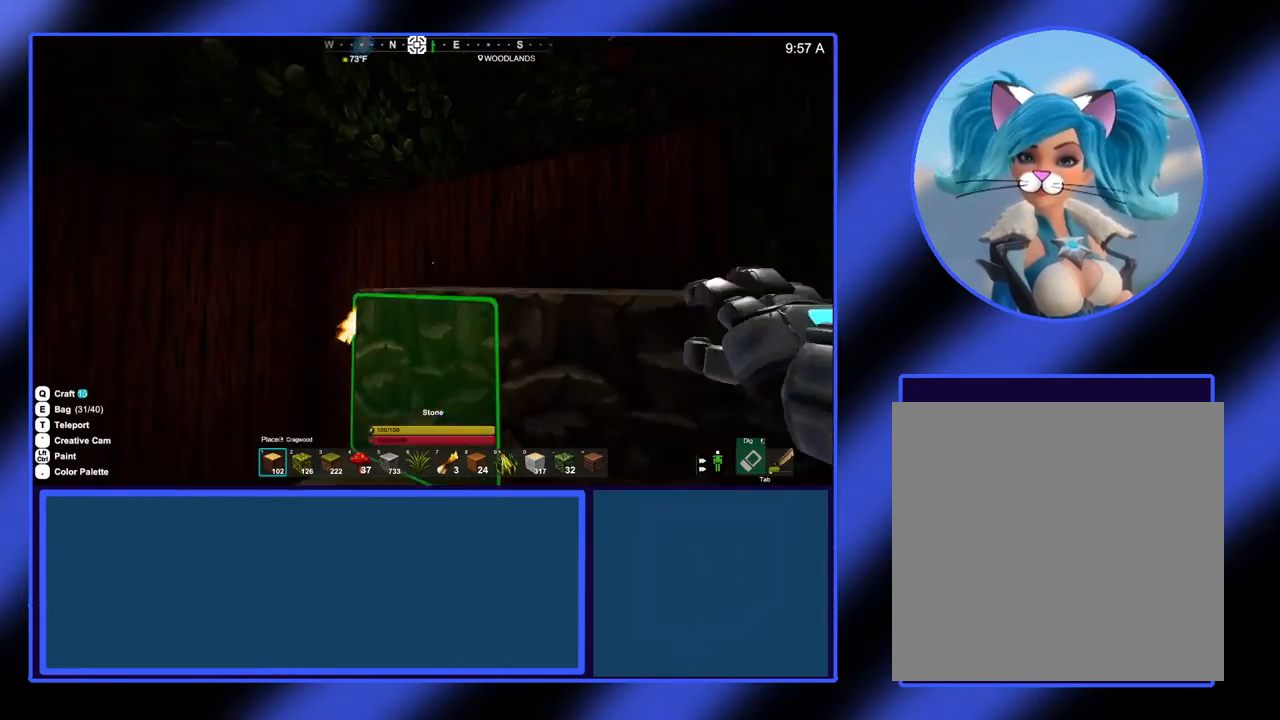
{"buttons": [], "left_stick": "up-right", "events": []}
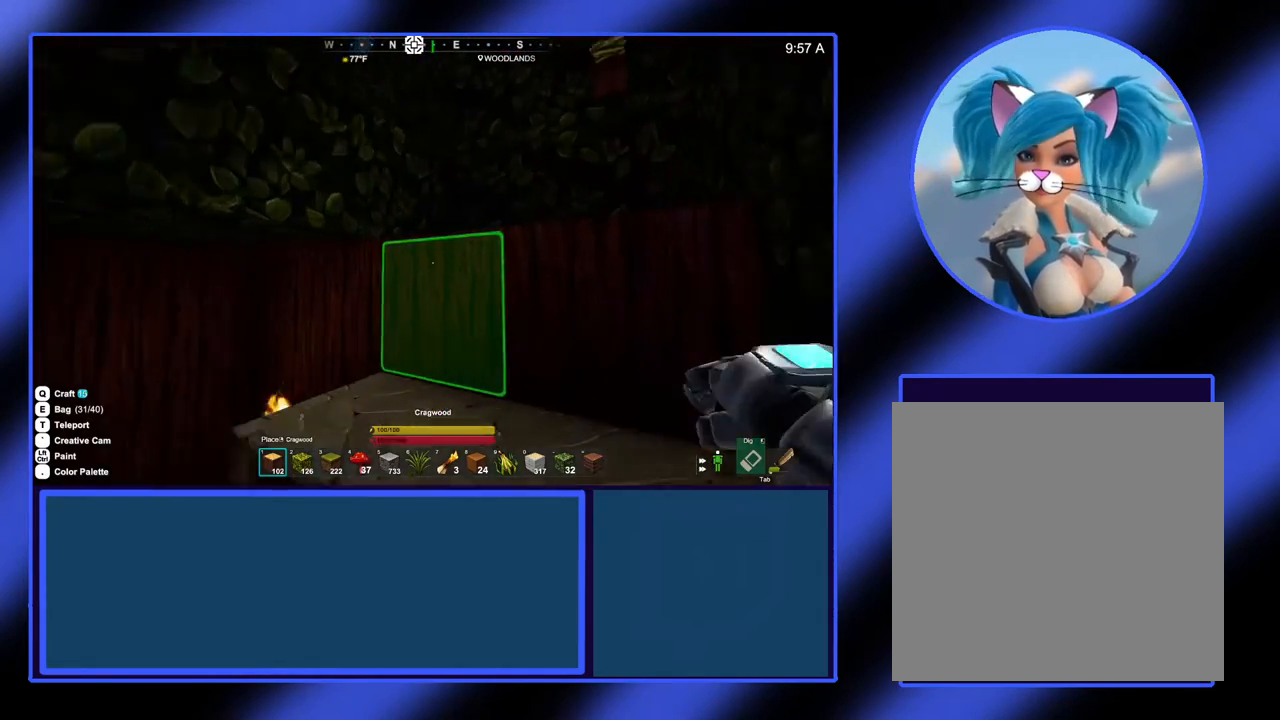
{"buttons": [], "left_stick": "right", "events": [[433, "left_stick", "right"]]}
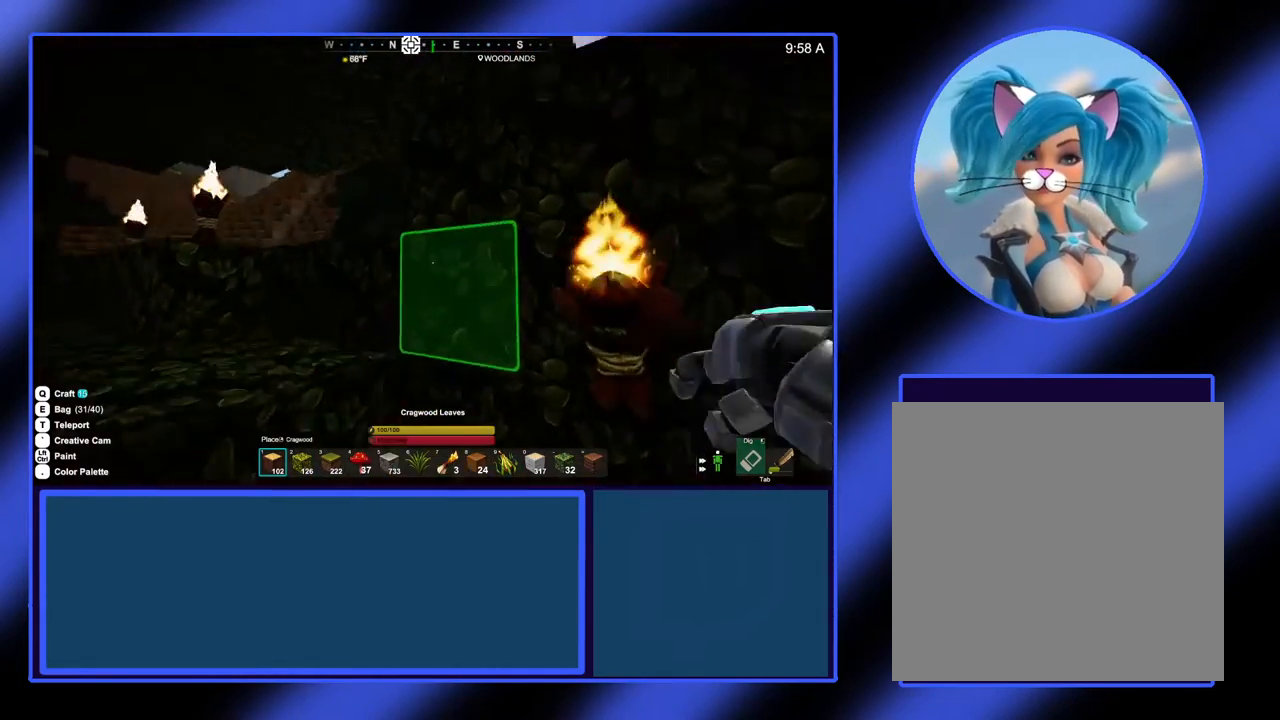
{"buttons": [], "left_stick": "center", "events": [[100, "left_stick", "up-right"], [233, "left_stick", "center"]]}
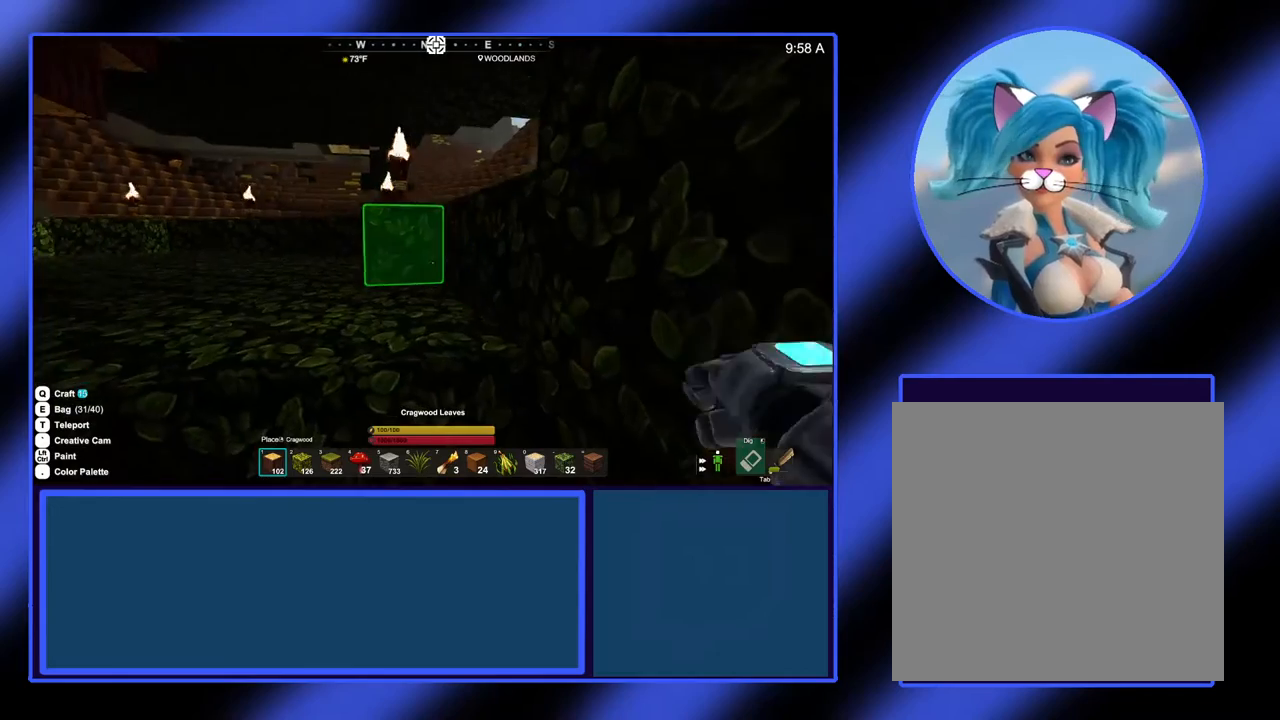
{"buttons": [], "left_stick": "up-left", "events": [[100, "left_stick", "up"], [500, "left_stick", "up-left"]]}